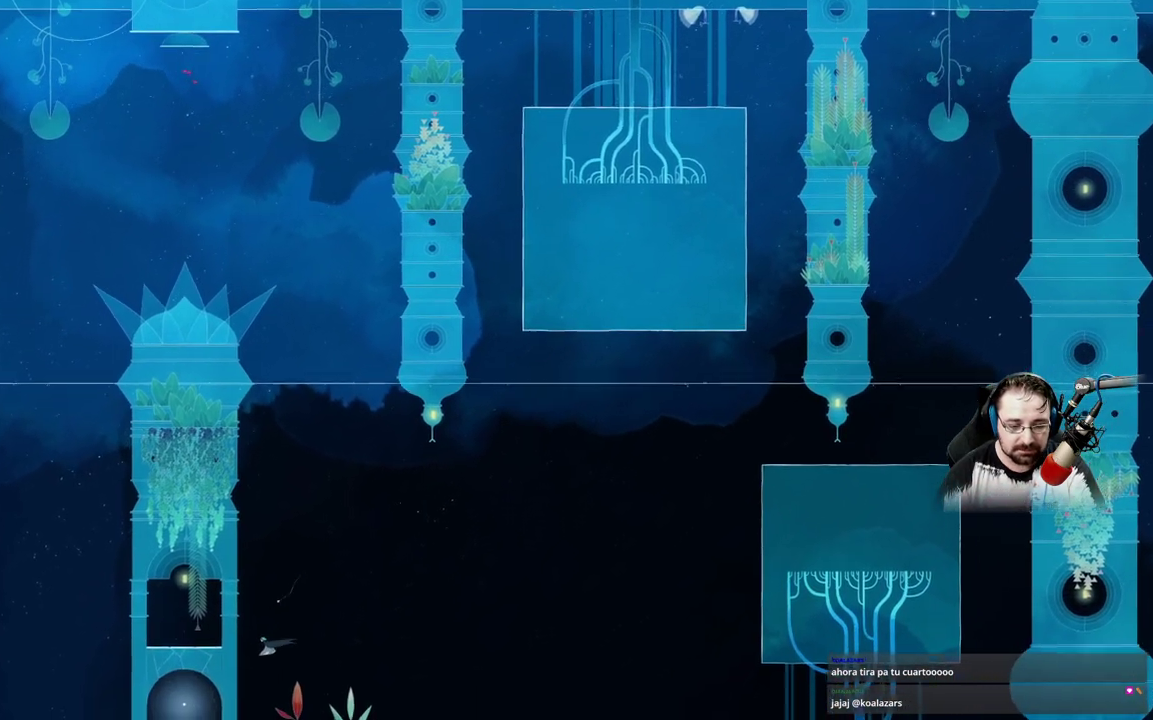
Gameplay with a controller (Xbox layout); each line is a JSON object with the inputs held at the frame after it. "events" lists button and stick changes between this image and that frame as [ms after this image, input, new state], when the widget could be followed in between.
{"buttons": ["A"], "left_stick": "up-left", "right_stick": "center", "events": []}
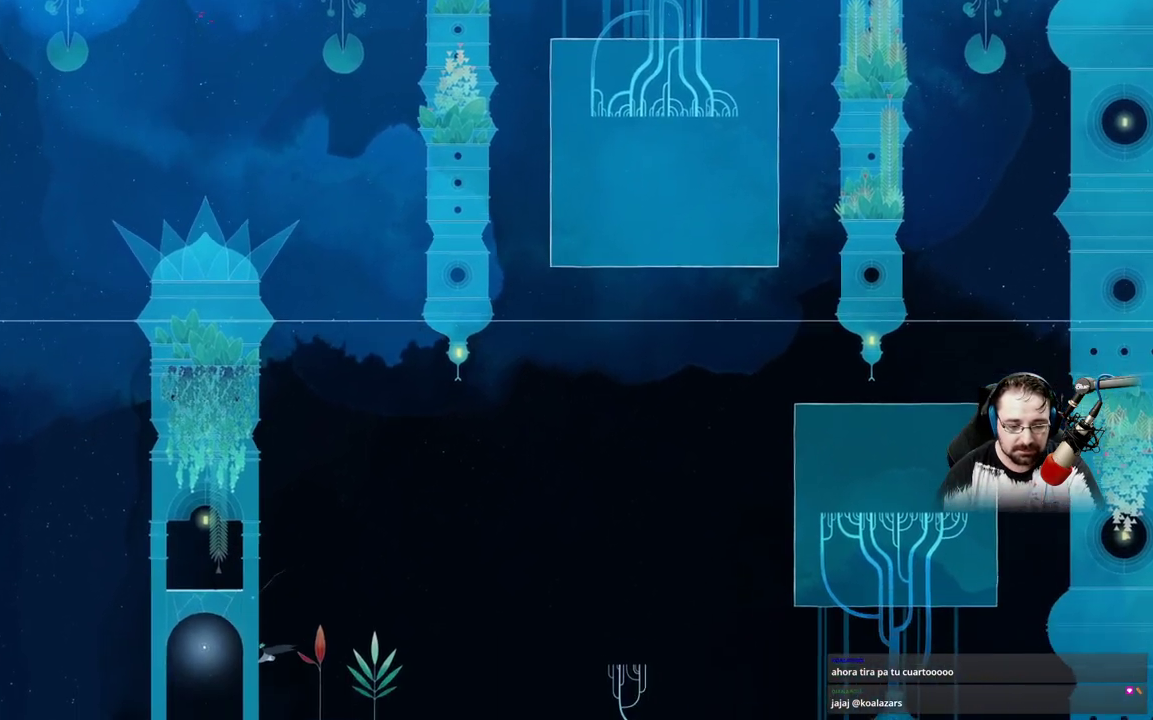
{"buttons": ["A"], "left_stick": "up-left", "right_stick": "center", "events": []}
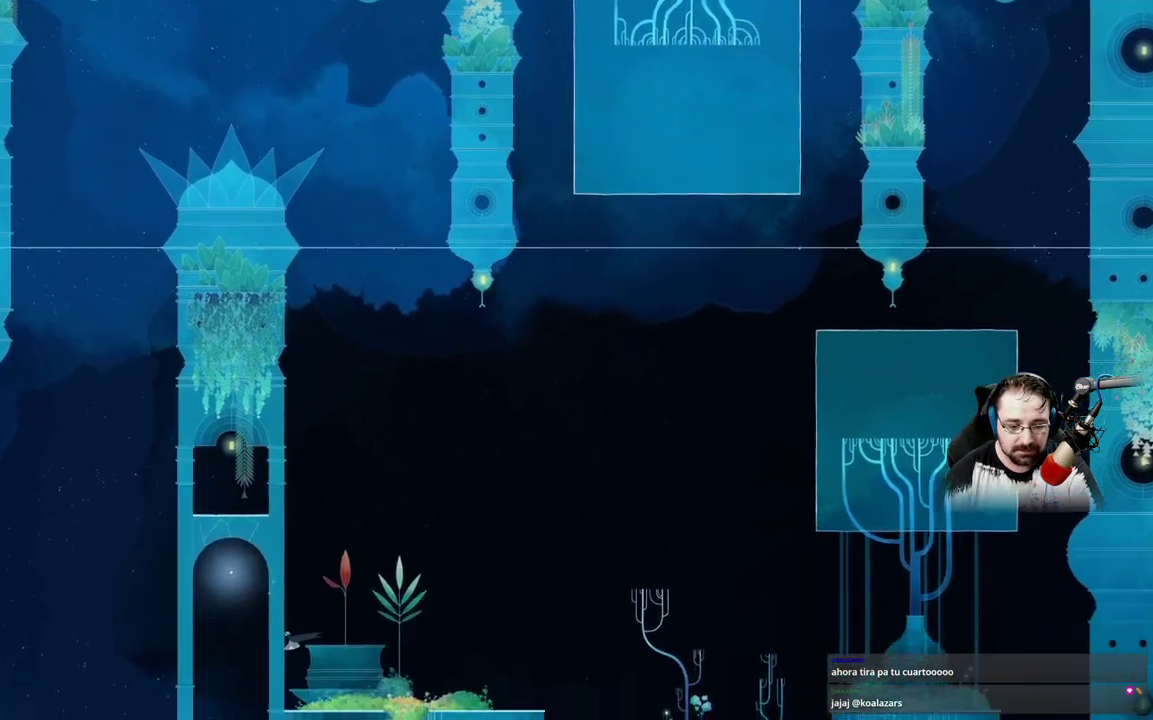
{"buttons": [], "left_stick": "up-right", "right_stick": "center", "events": [[33, "left_stick", "up-right"], [67, "A", "up"], [133, "A", "down"], [400, "A", "up"]]}
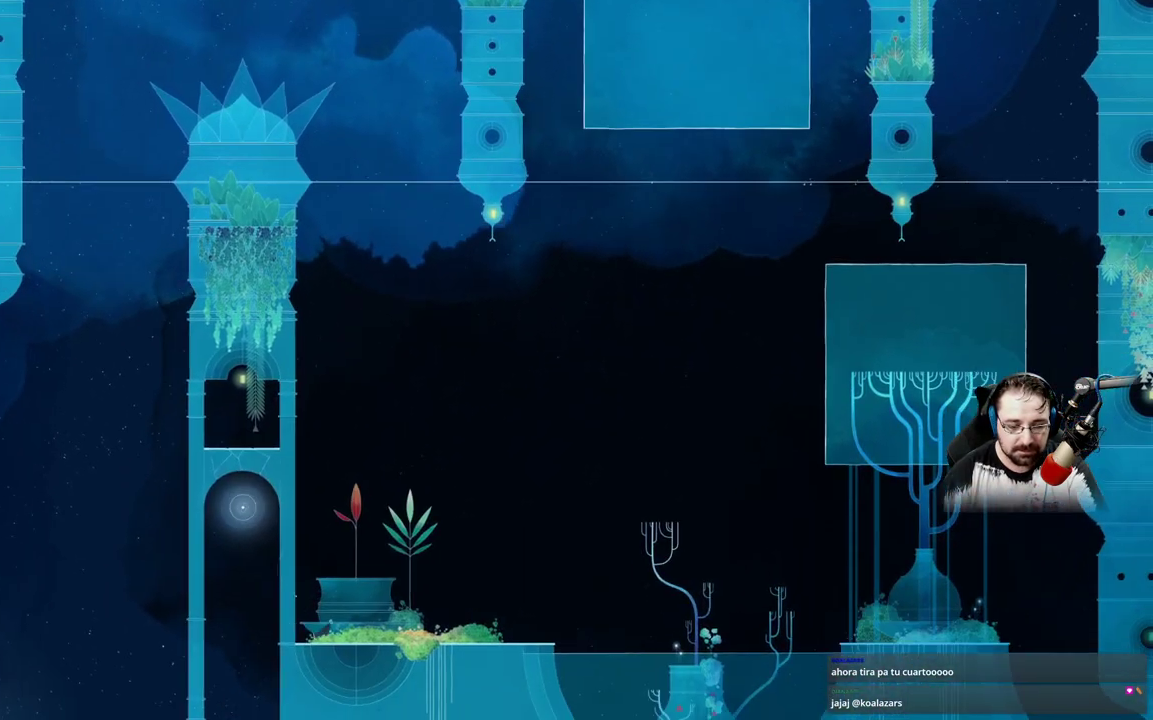
{"buttons": [], "left_stick": "right", "right_stick": "center", "events": [[167, "left_stick", "right"]]}
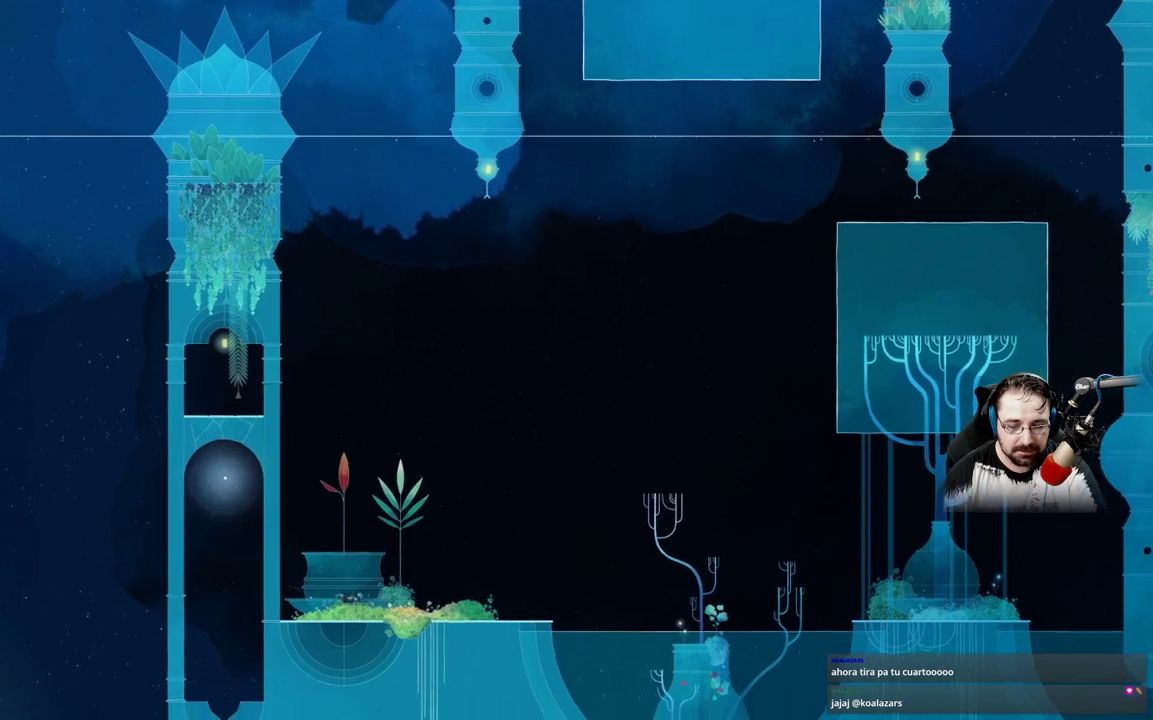
{"buttons": ["A"], "left_stick": "right", "right_stick": "center", "events": [[367, "A", "down"]]}
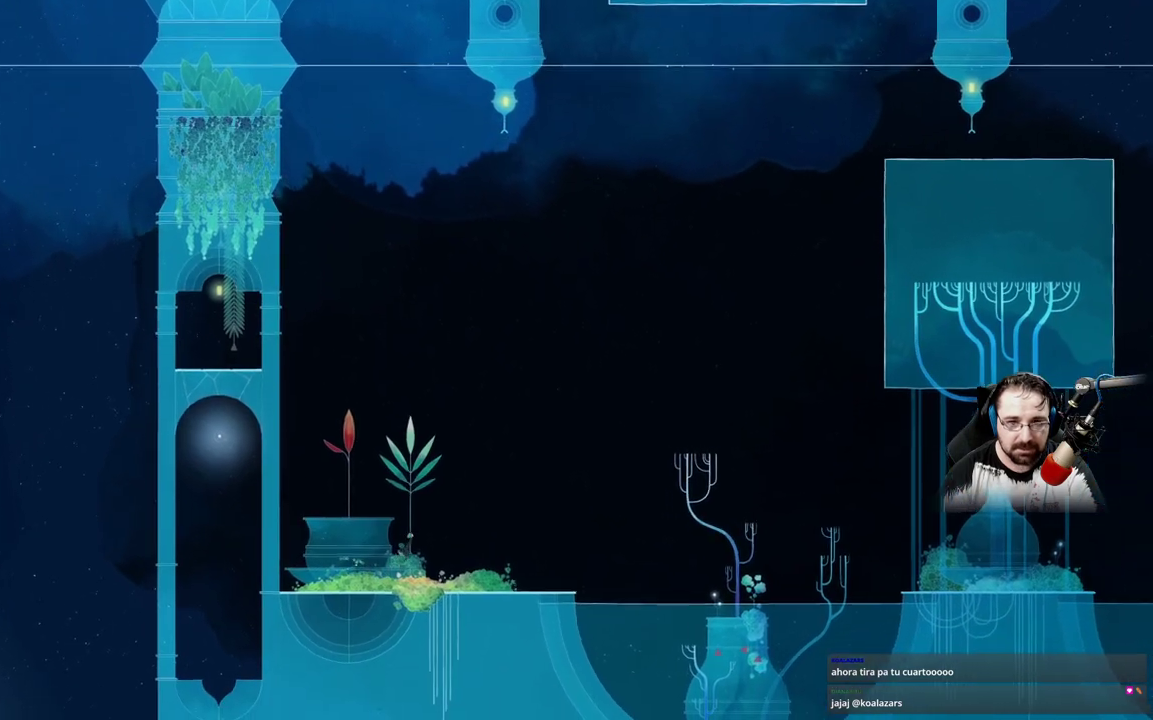
{"buttons": ["A"], "left_stick": "right", "right_stick": "center", "events": [[333, "A", "up"], [467, "A", "down"]]}
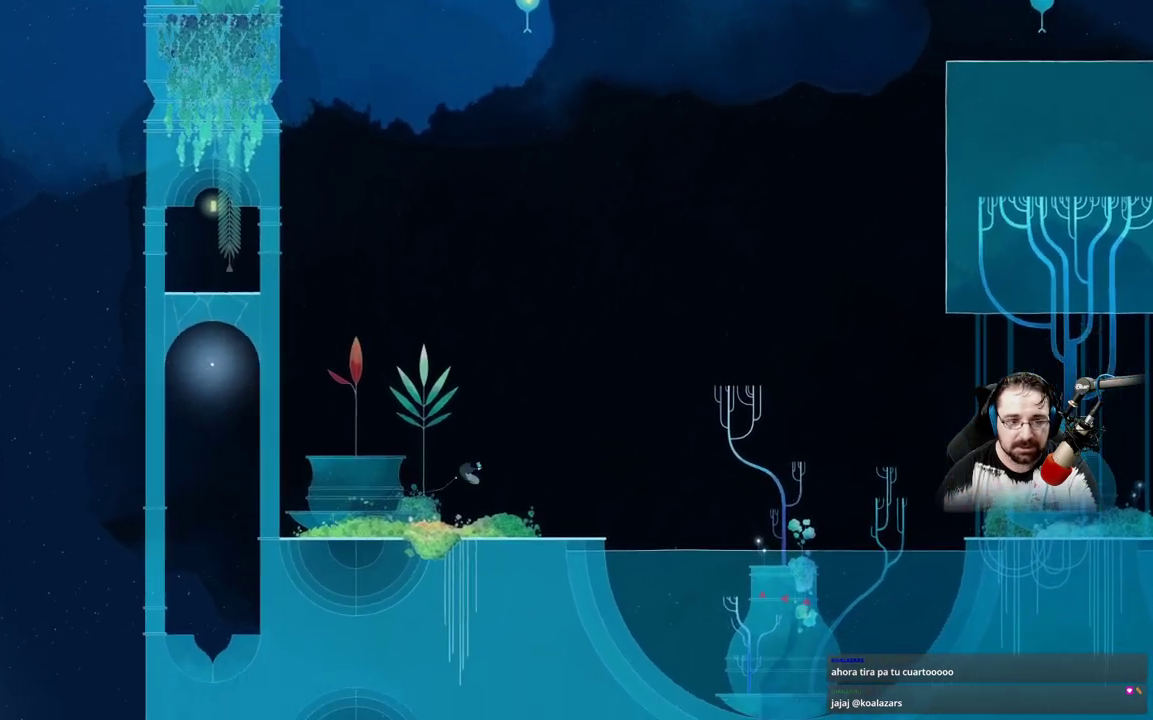
{"buttons": ["A"], "left_stick": "right", "right_stick": "center", "events": [[167, "A", "up"], [500, "A", "down"]]}
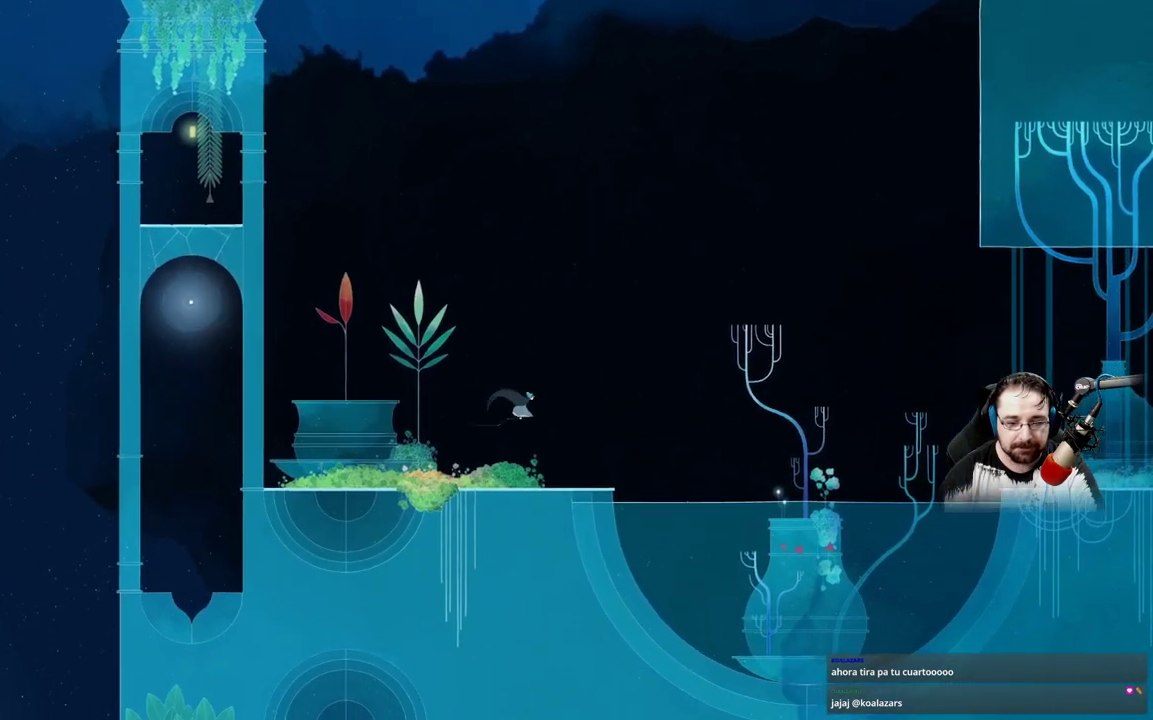
{"buttons": [], "left_stick": "right", "right_stick": "center", "events": [[467, "A", "up"]]}
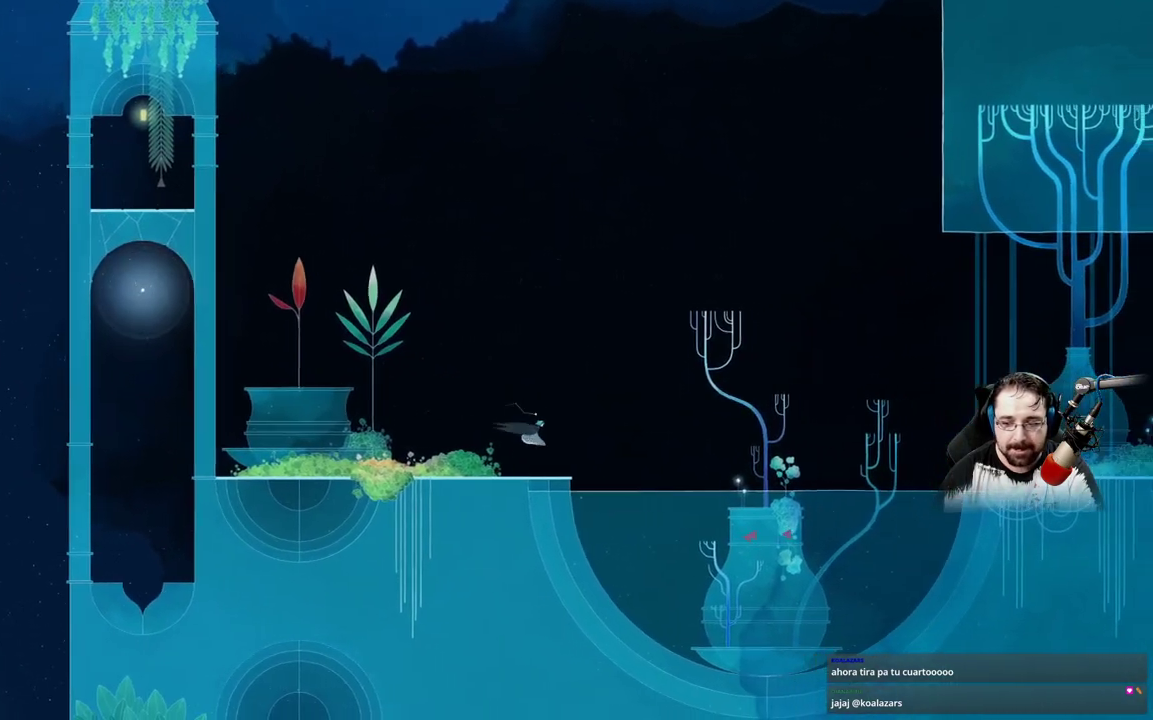
{"buttons": ["A"], "left_stick": "right", "right_stick": "center", "events": [[267, "A", "down"]]}
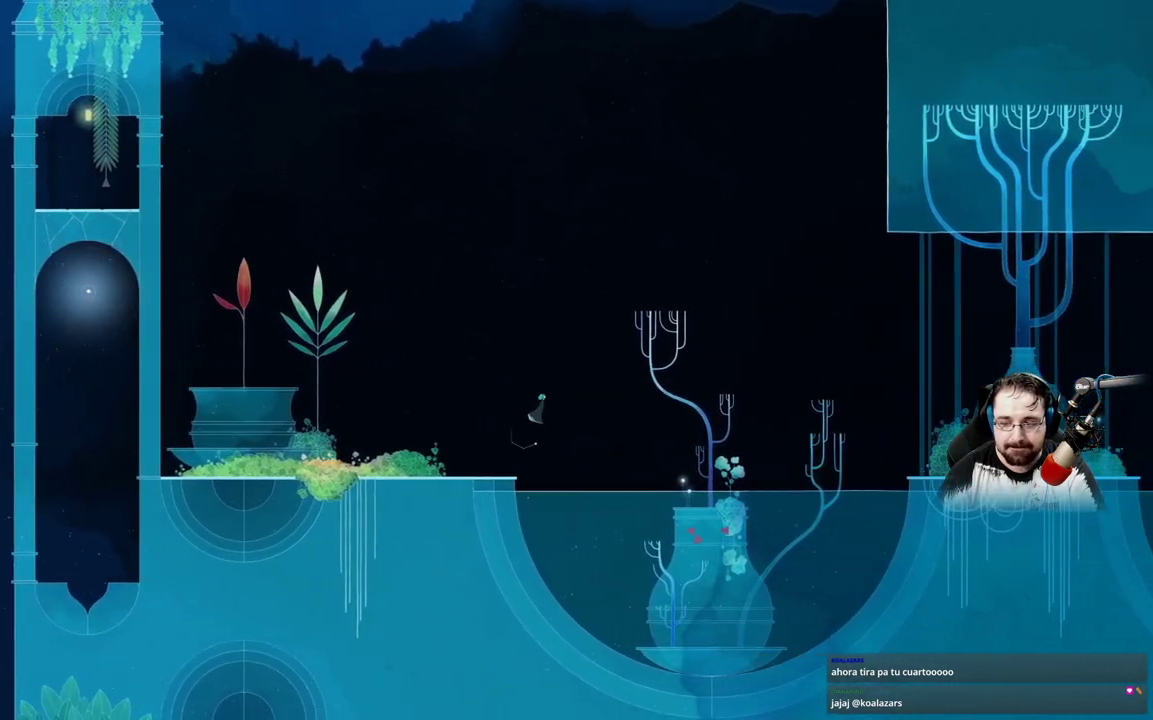
{"buttons": [], "left_stick": "right", "right_stick": "center", "events": [[67, "A", "up"]]}
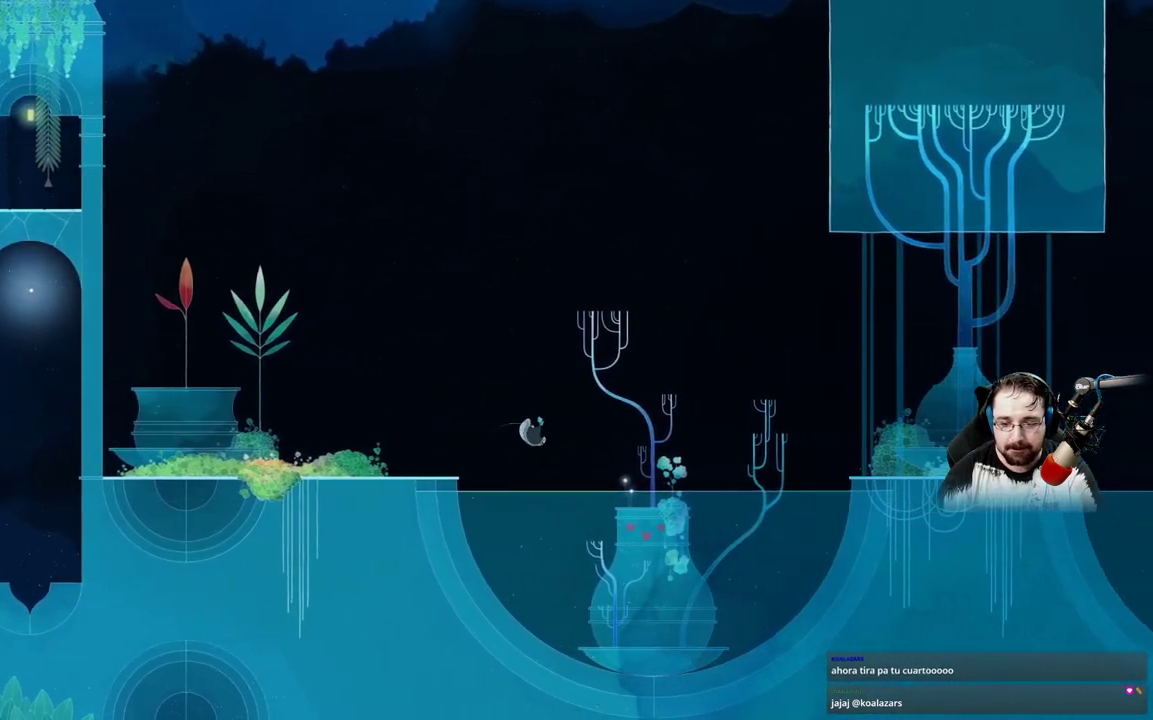
{"buttons": [], "left_stick": "right", "right_stick": "center", "events": []}
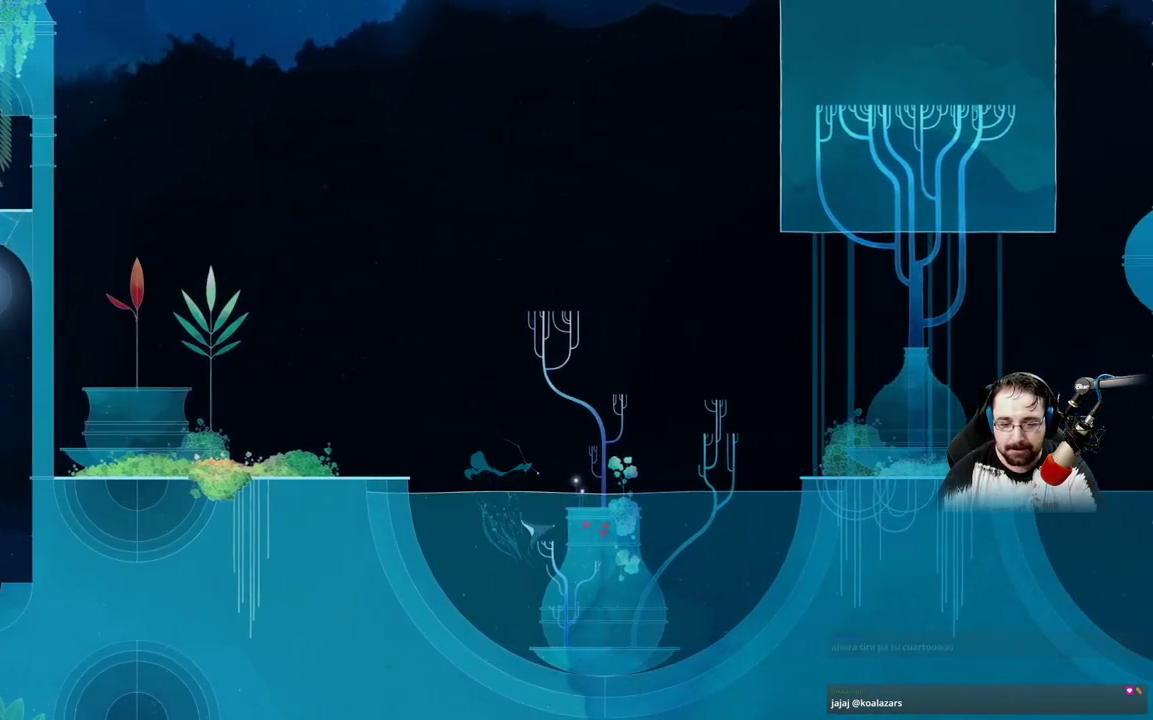
{"buttons": ["A"], "left_stick": "up", "right_stick": "center"}
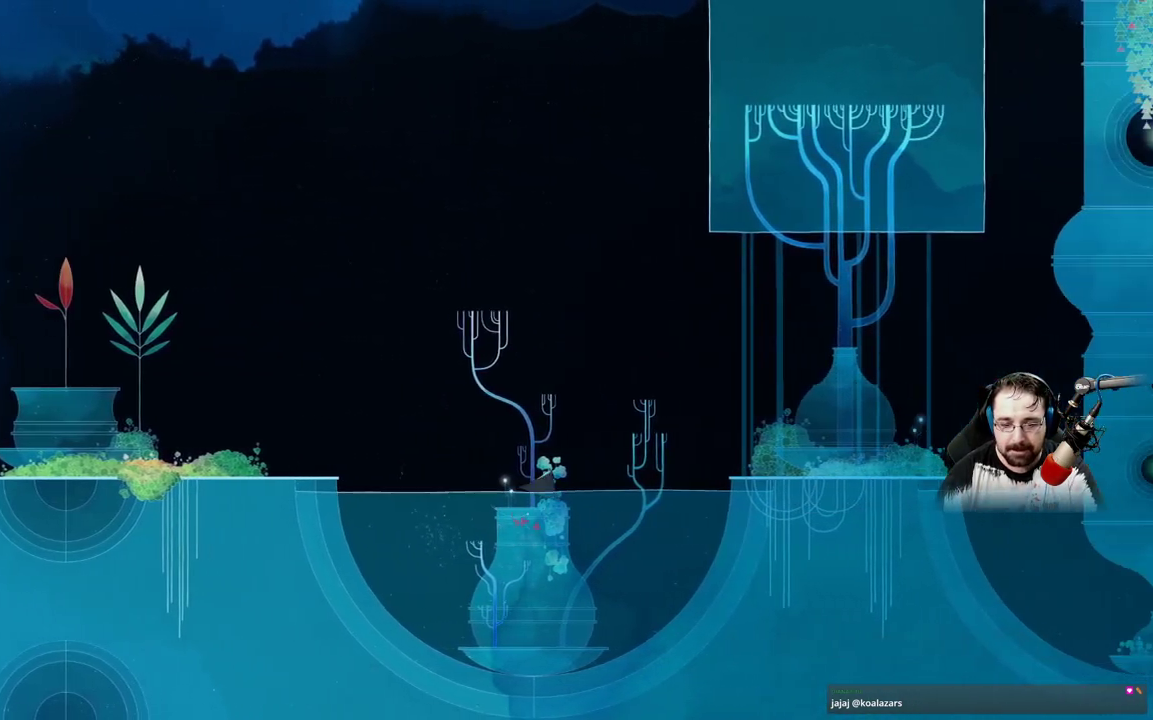
{"buttons": [], "left_stick": "up", "right_stick": "center", "events": [[467, "A", "up"]]}
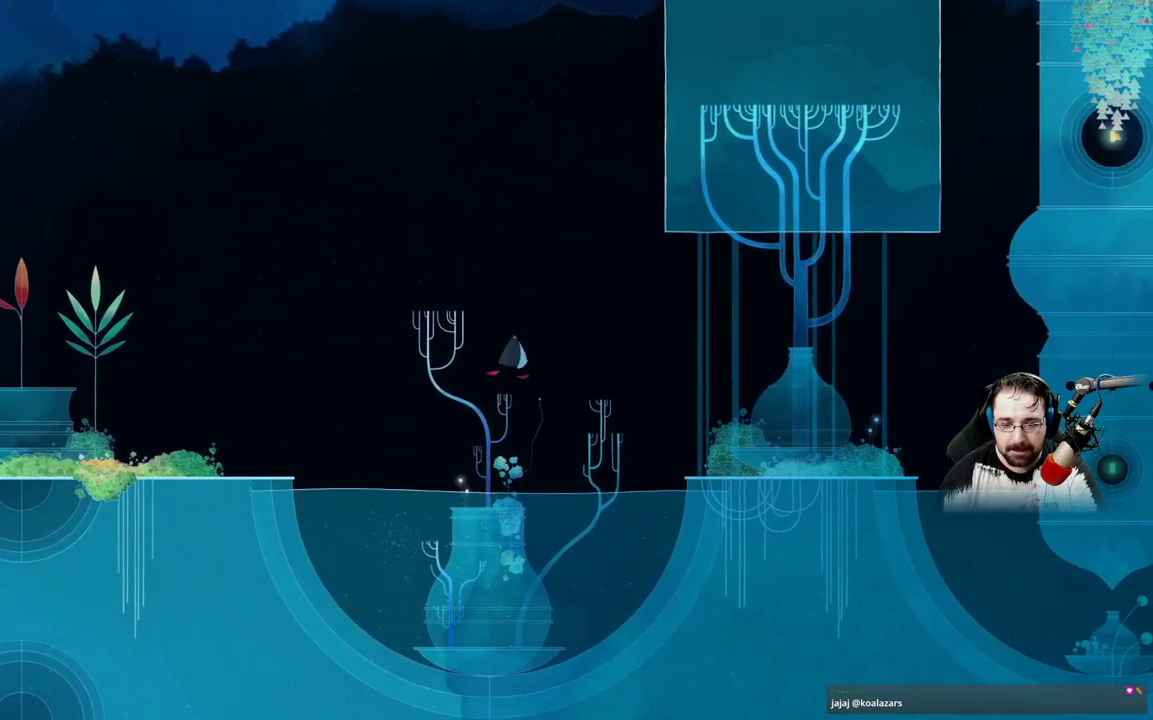
{"buttons": ["A"], "left_stick": "up-right", "right_stick": "center", "events": [[133, "A", "down"], [267, "left_stick", "up-right"]]}
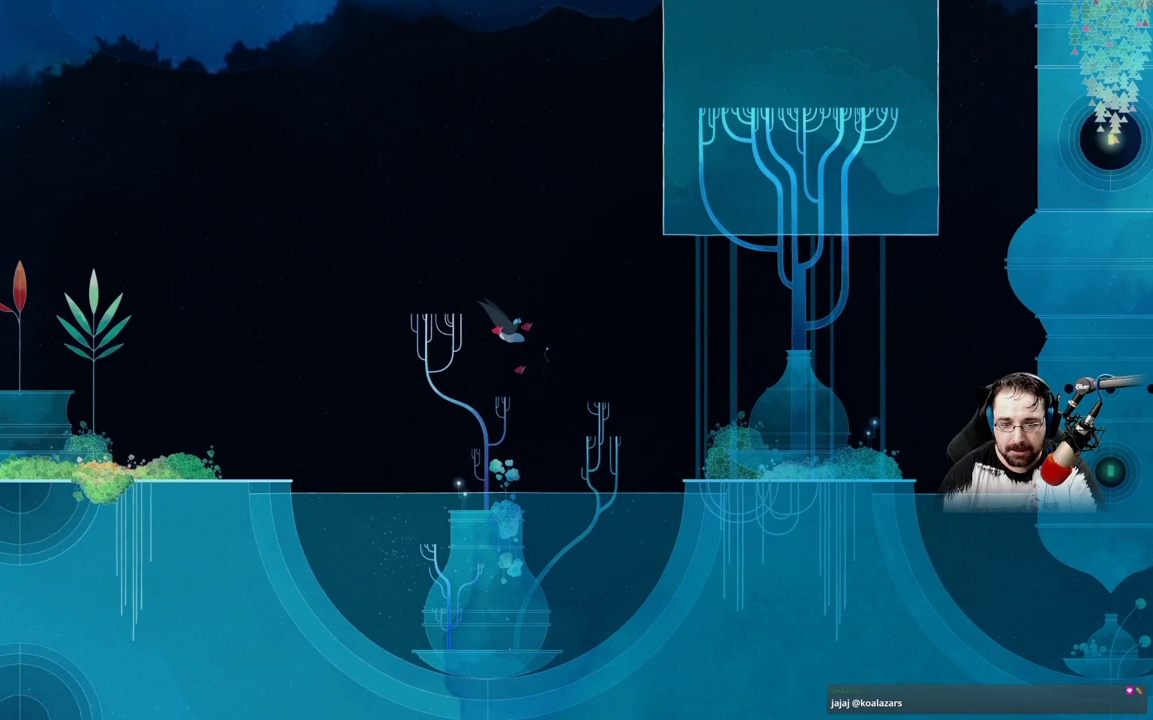
{"buttons": ["A"], "left_stick": "up-right", "right_stick": "center", "events": []}
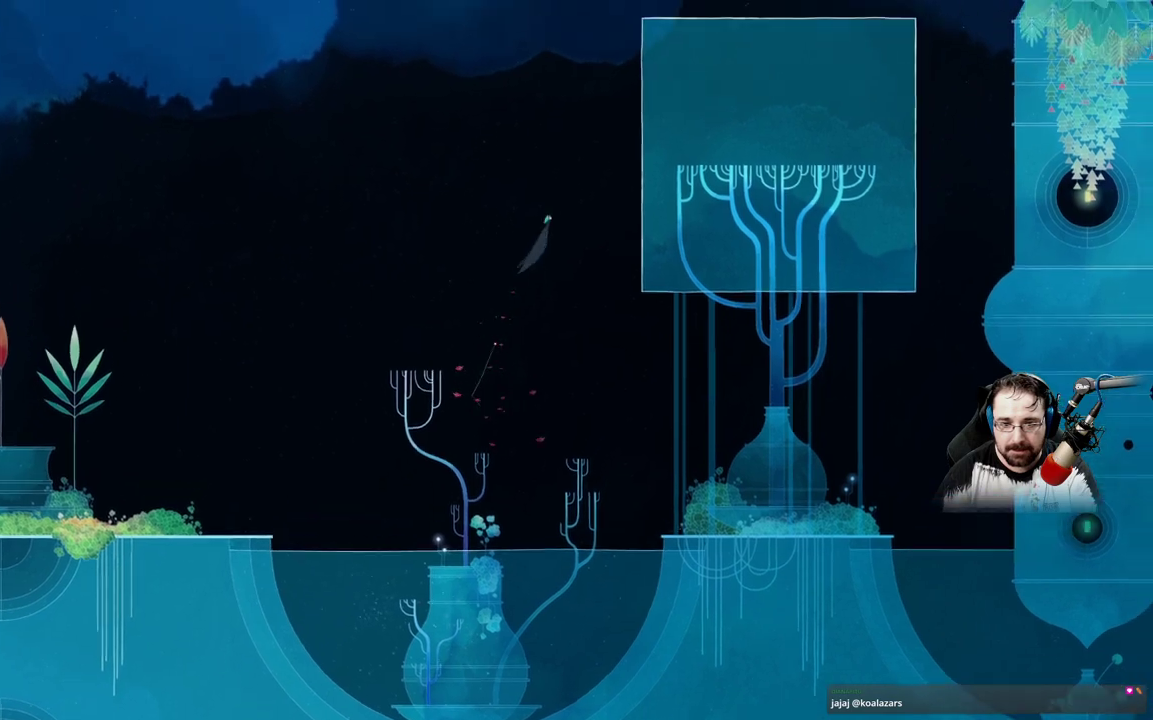
{"buttons": [], "left_stick": "up-right", "right_stick": "center", "events": [[400, "A", "up"]]}
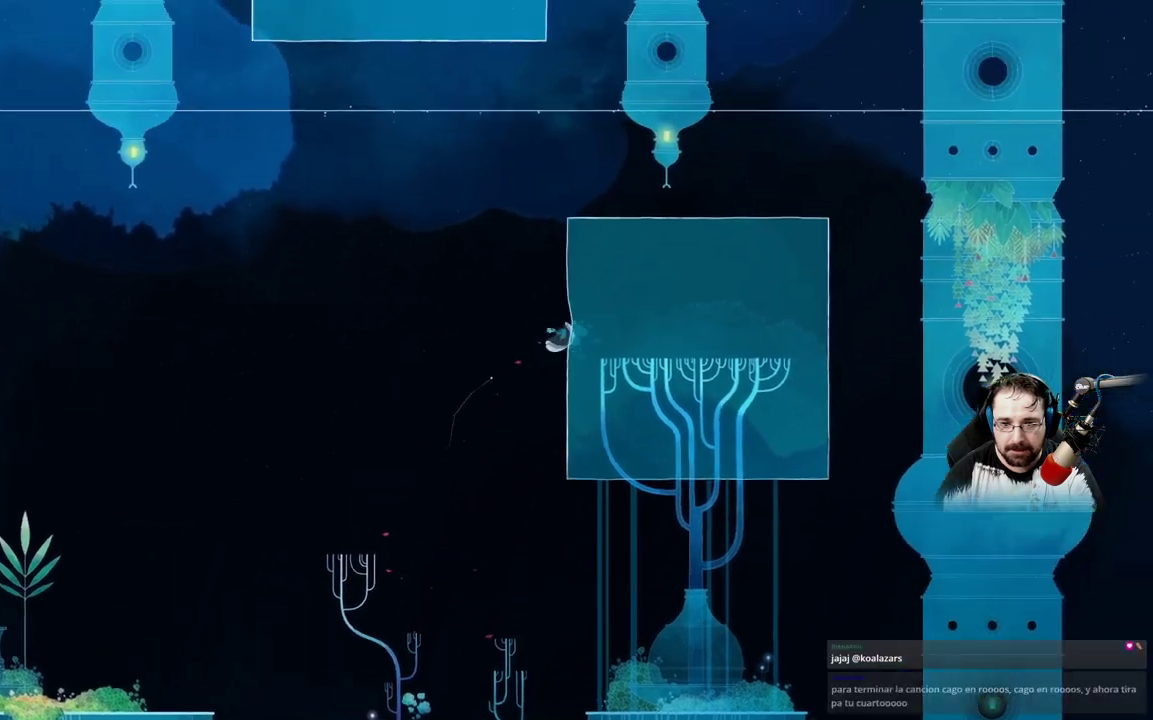
{"buttons": [], "left_stick": "up", "right_stick": "center", "events": [[200, "left_stick", "up"]]}
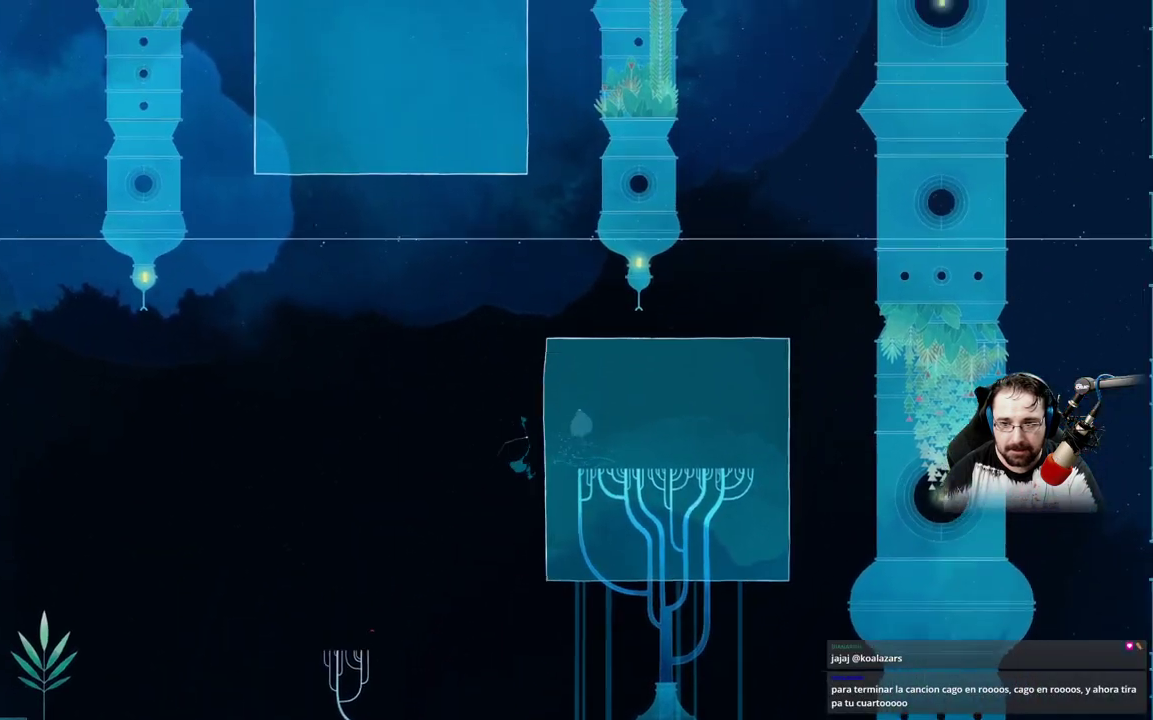
{"buttons": [], "left_stick": "up-left", "right_stick": "center", "events": [[233, "L2", "down"], [300, "left_stick", "up-left"], [433, "L2", "up"]]}
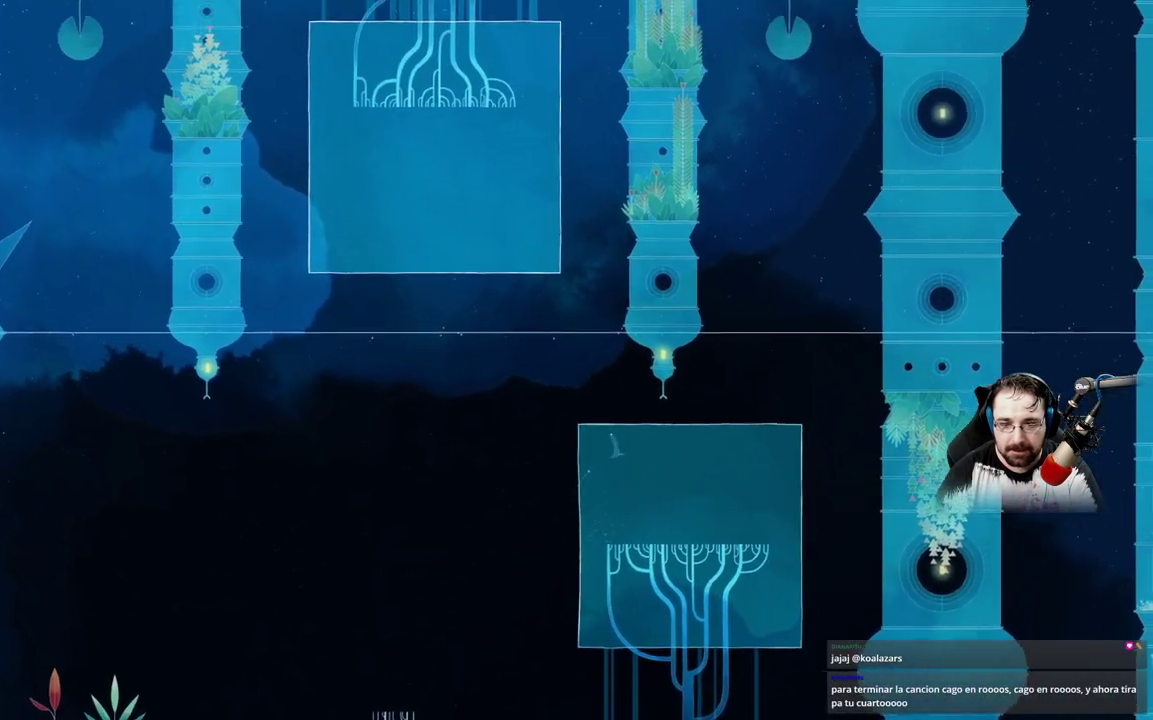
{"buttons": ["A"], "left_stick": "up-left", "right_stick": "center", "events": [[133, "A", "down"]]}
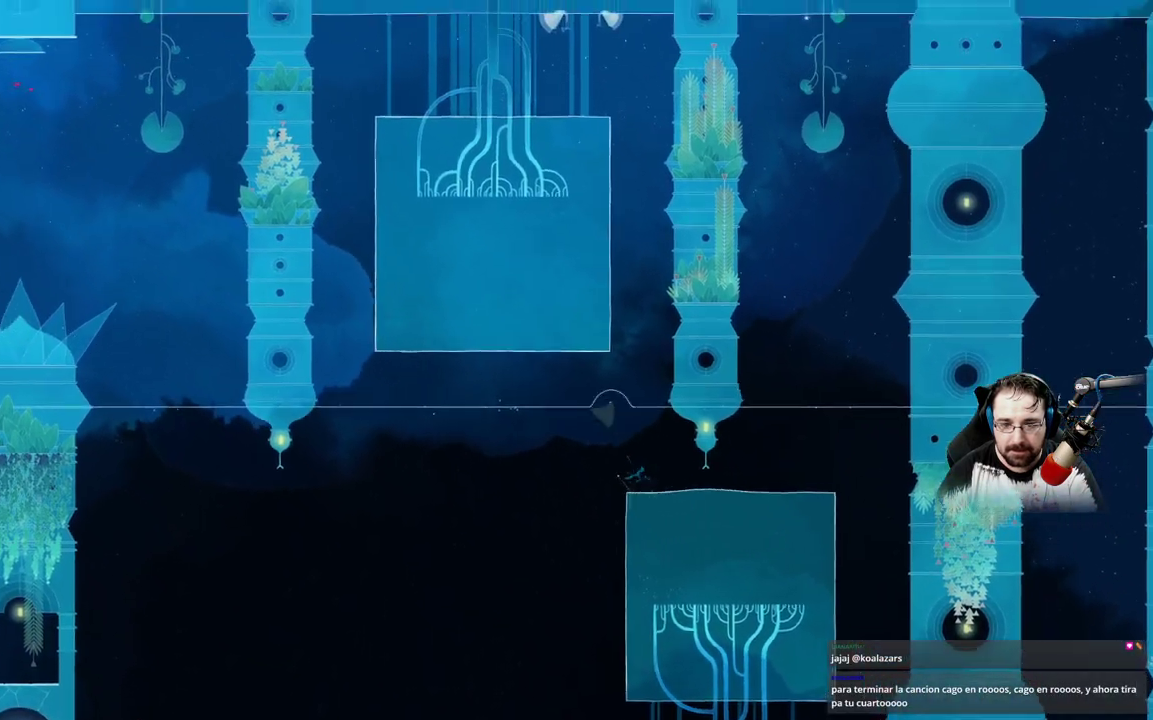
{"buttons": [], "left_stick": "up-left", "right_stick": "center", "events": [[333, "A", "up"]]}
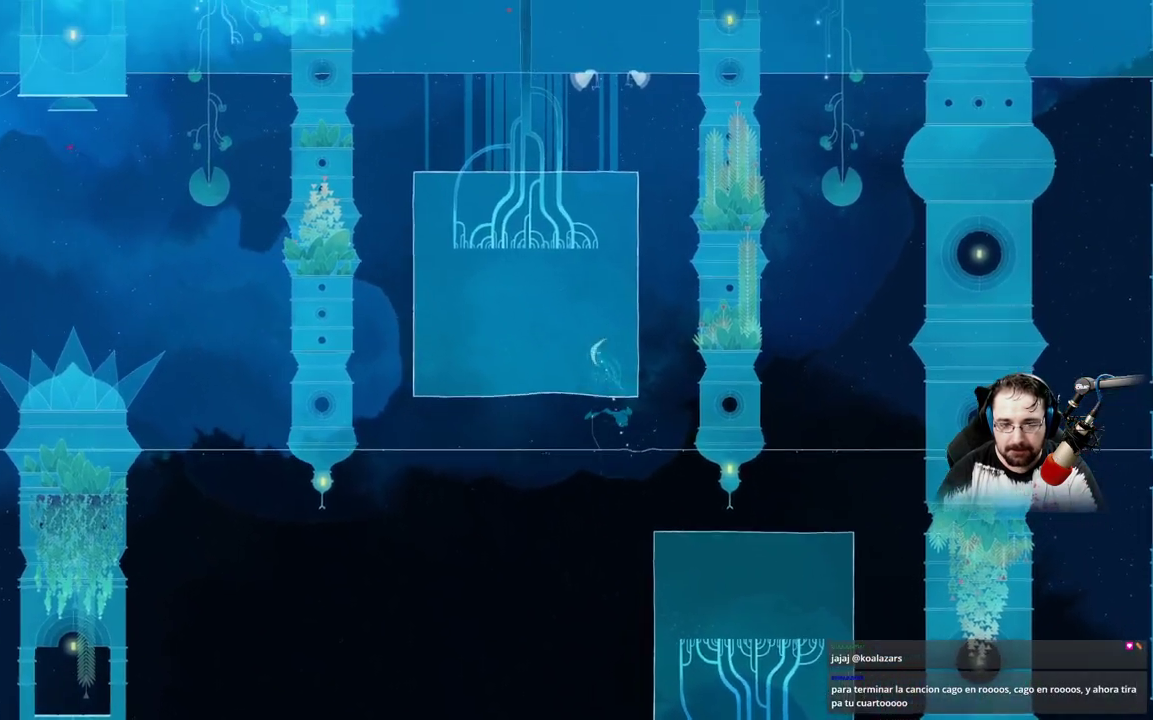
{"buttons": [], "left_stick": "center", "right_stick": "center", "events": [[167, "left_stick", "left"], [367, "left_stick", "center"]]}
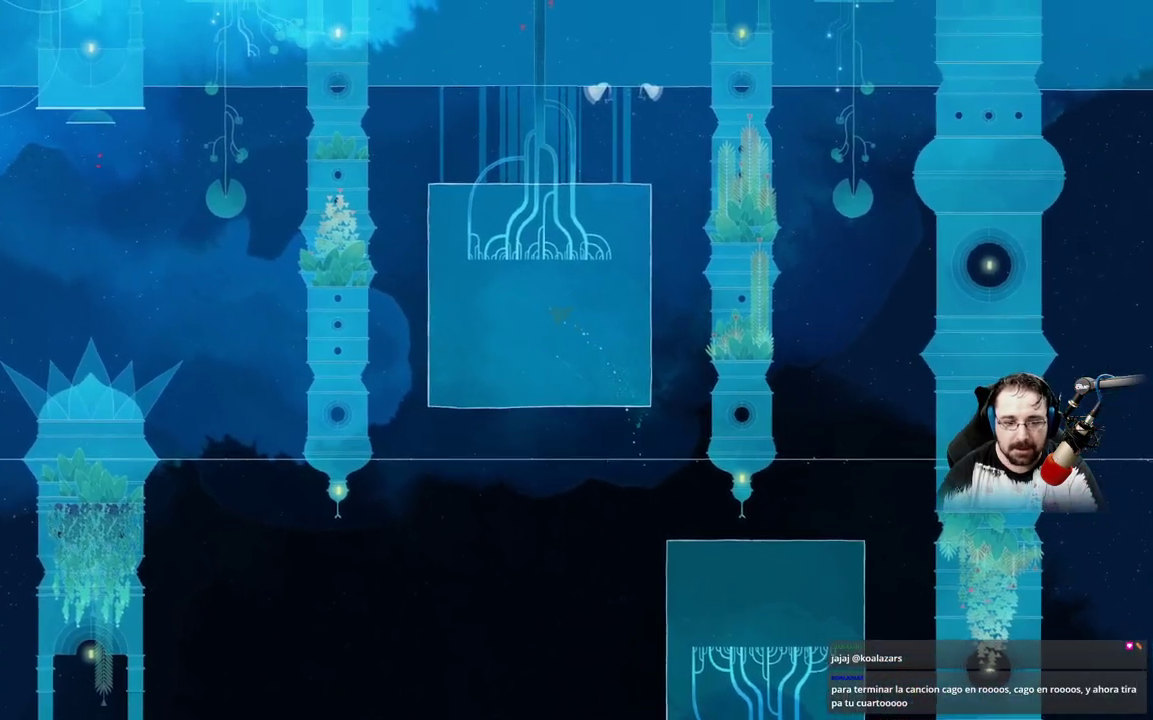
{"buttons": [], "left_stick": "center", "right_stick": "center", "events": []}
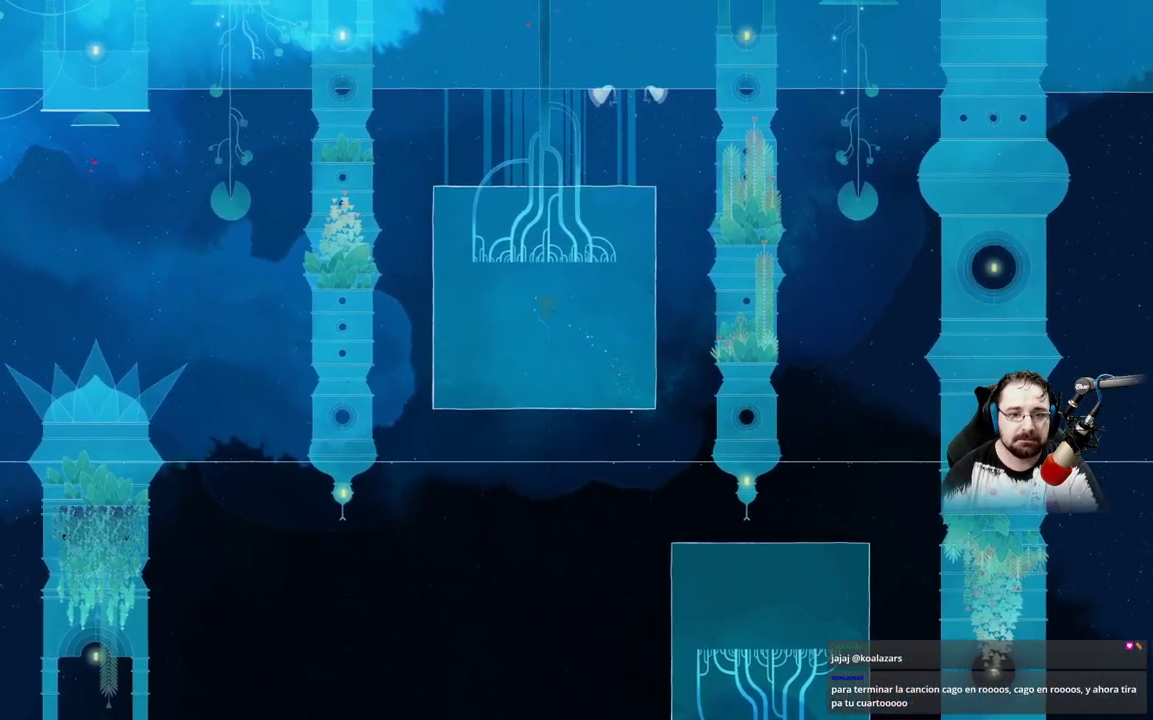
{"buttons": [], "left_stick": "up", "right_stick": "center", "events": [[500, "left_stick", "up"]]}
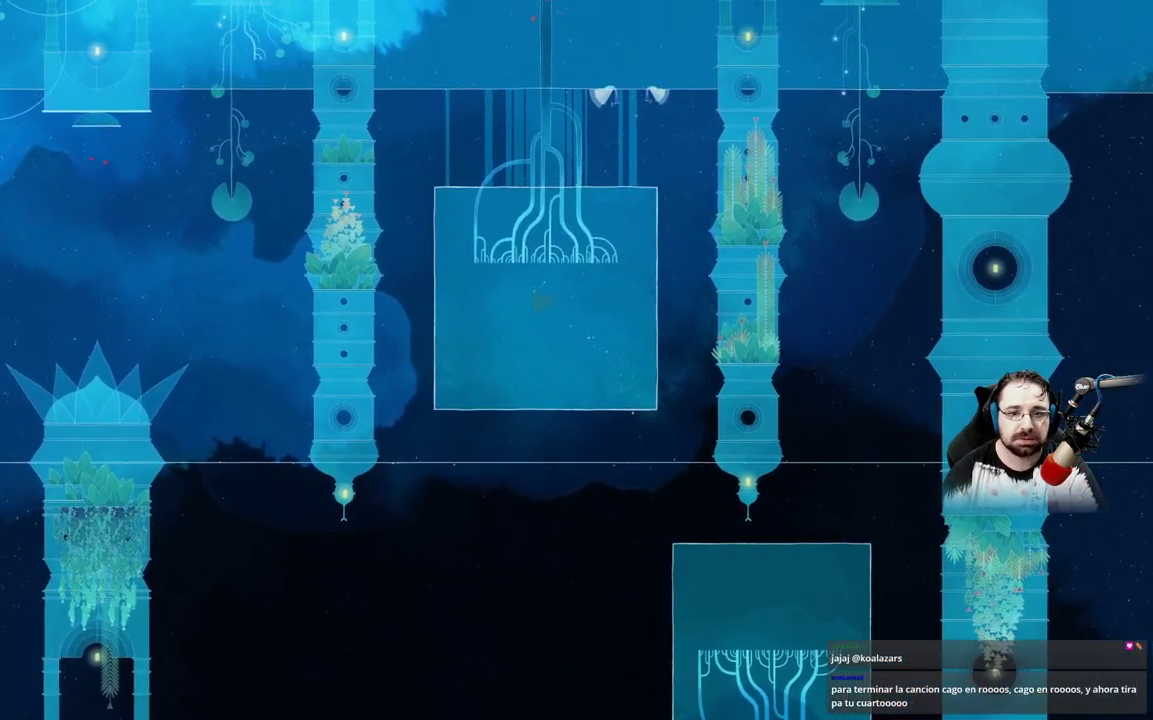
{"buttons": [], "left_stick": "up", "right_stick": "center", "events": []}
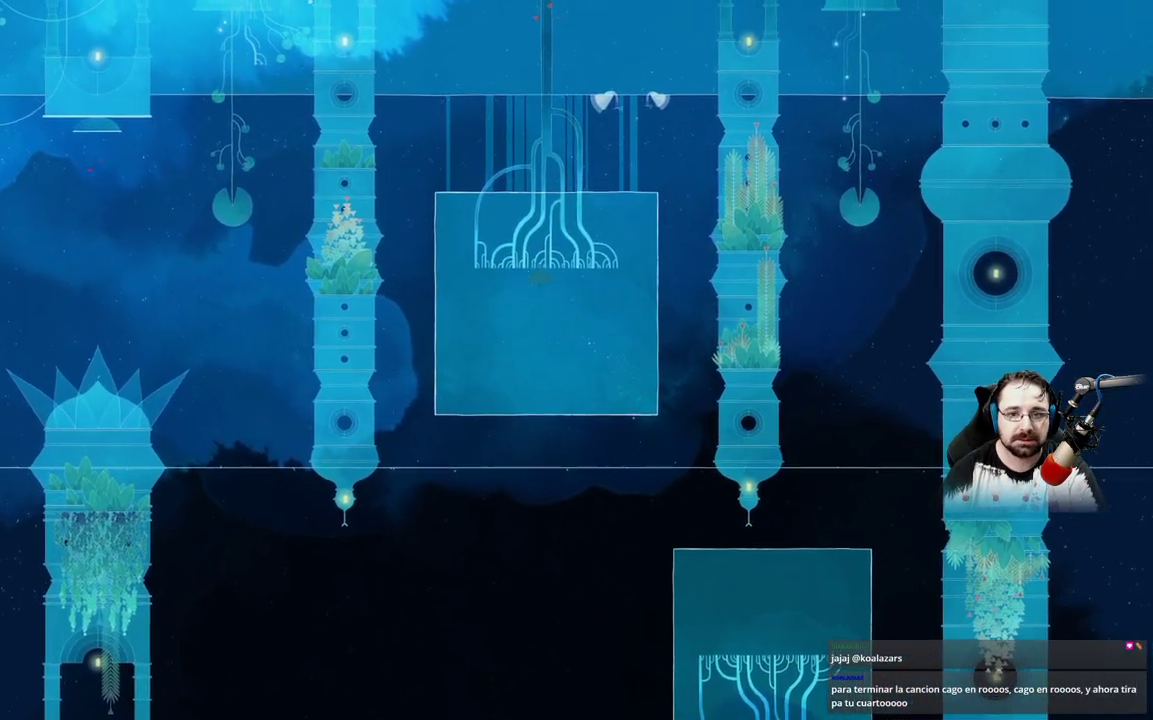
{"buttons": [], "left_stick": "up", "right_stick": "center", "events": []}
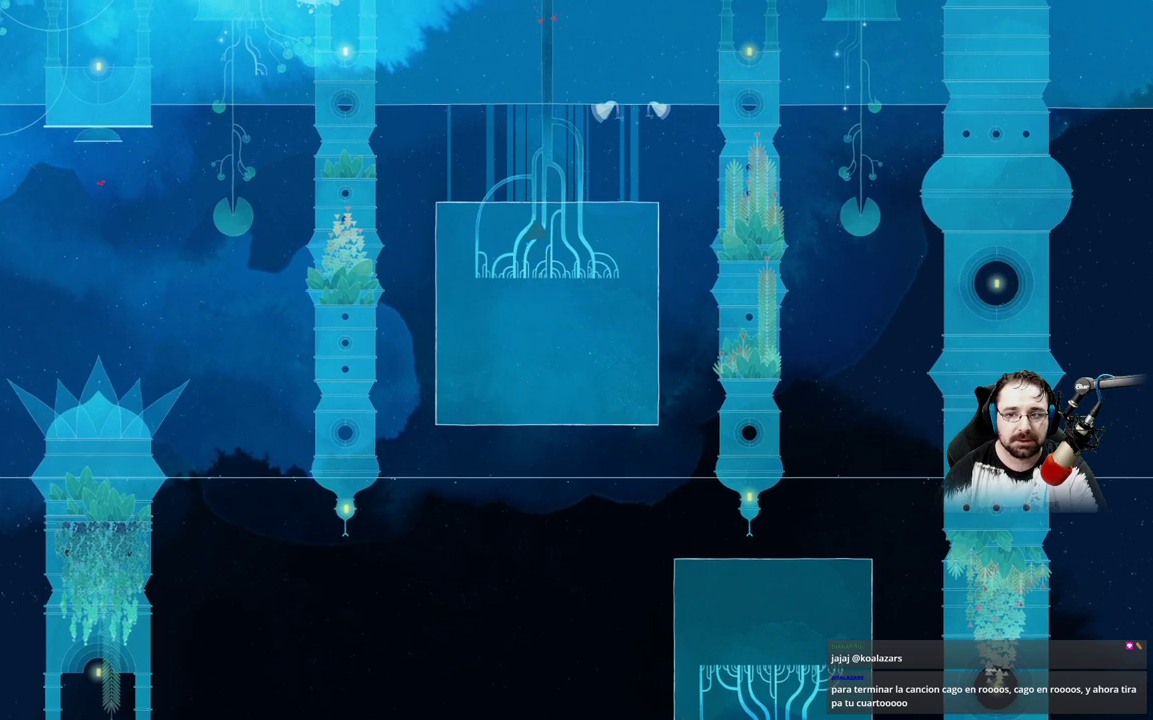
{"buttons": [], "left_stick": "center", "right_stick": "center", "events": [[500, "left_stick", "center"]]}
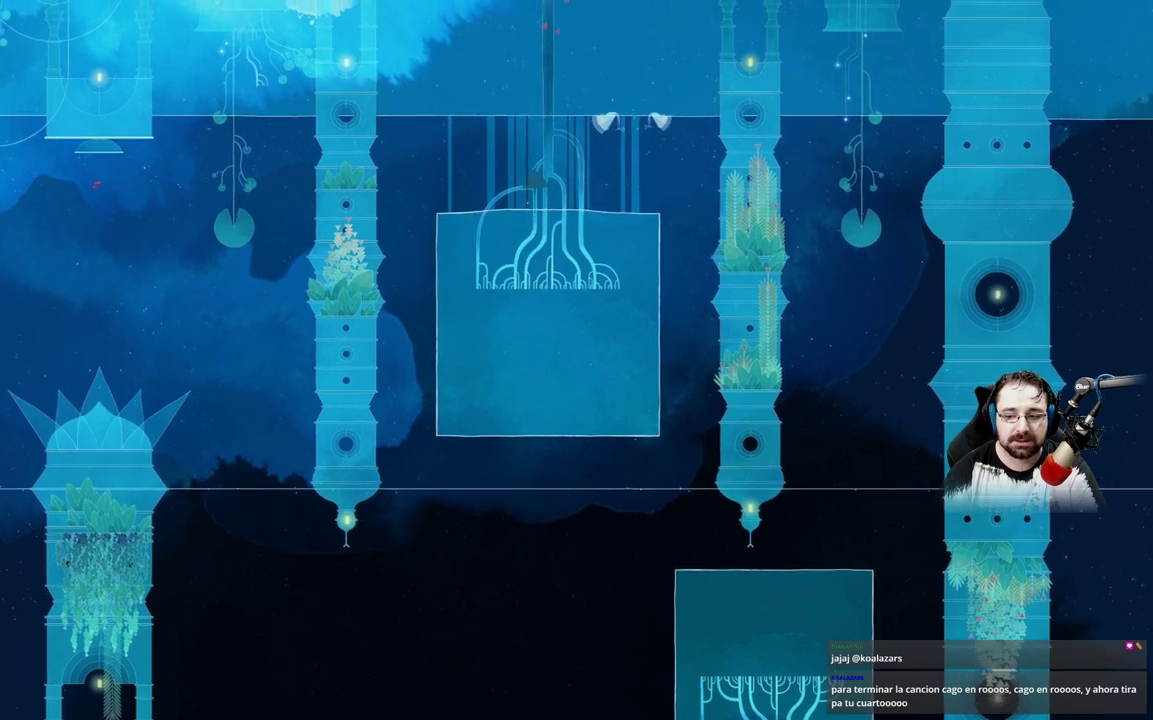
{"buttons": [], "left_stick": "center", "right_stick": "center", "events": []}